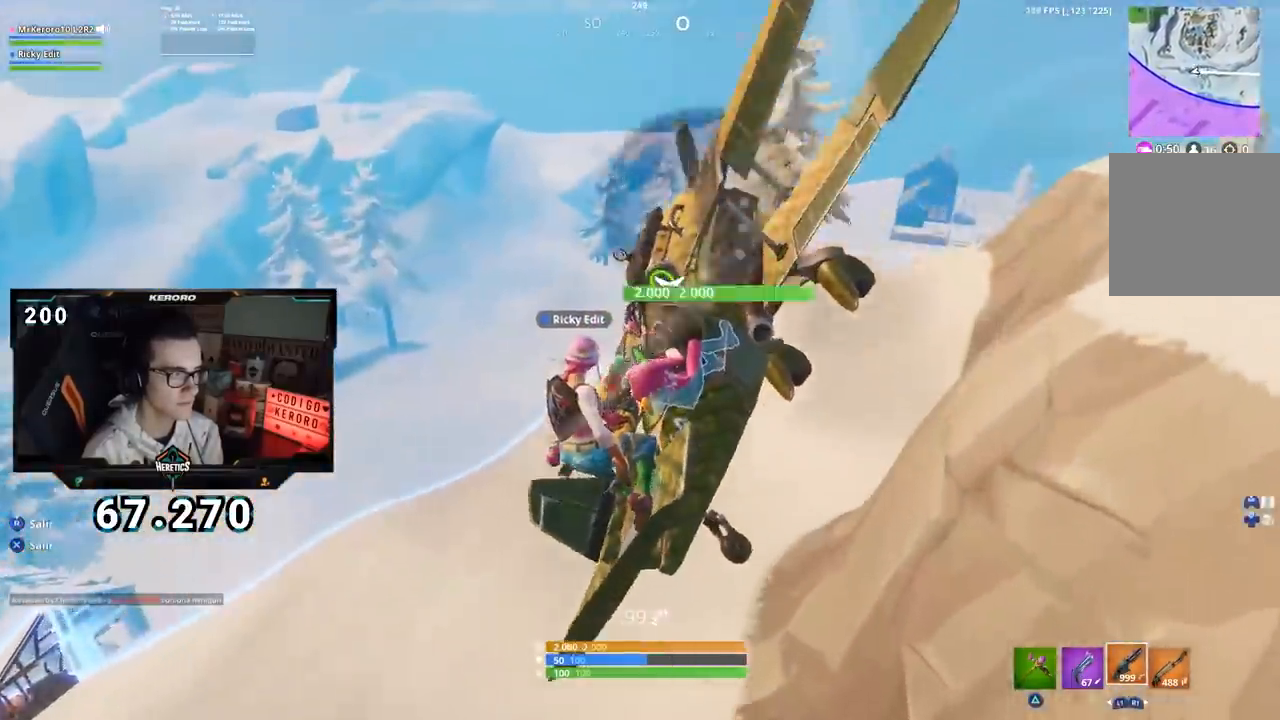
Gameplay with a controller (PlayStation layout); each line is a JSON object with the inputs held at the frame after it. "events" lists button and stick changes between this image and that frame as [ms after this image, input, new state], when the widget could be followed in between. Not read: L1 R1.
{"buttons": [], "left_stick": "center", "right_stick": "center", "events": []}
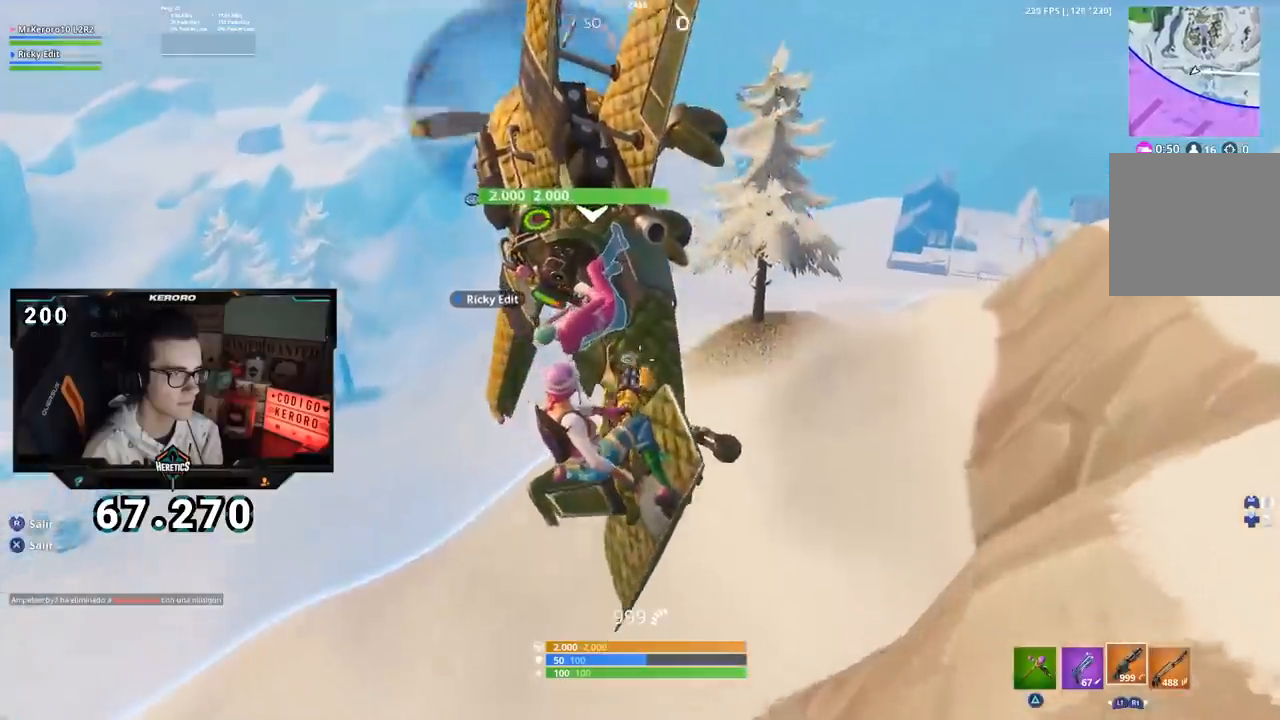
{"buttons": [], "left_stick": "center", "right_stick": "center", "events": [[50, "right_stick", "right"], [150, "right_stick", "up-right"], [267, "right_stick", "center"], [333, "right_stick", "up-right"], [500, "right_stick", "center"]]}
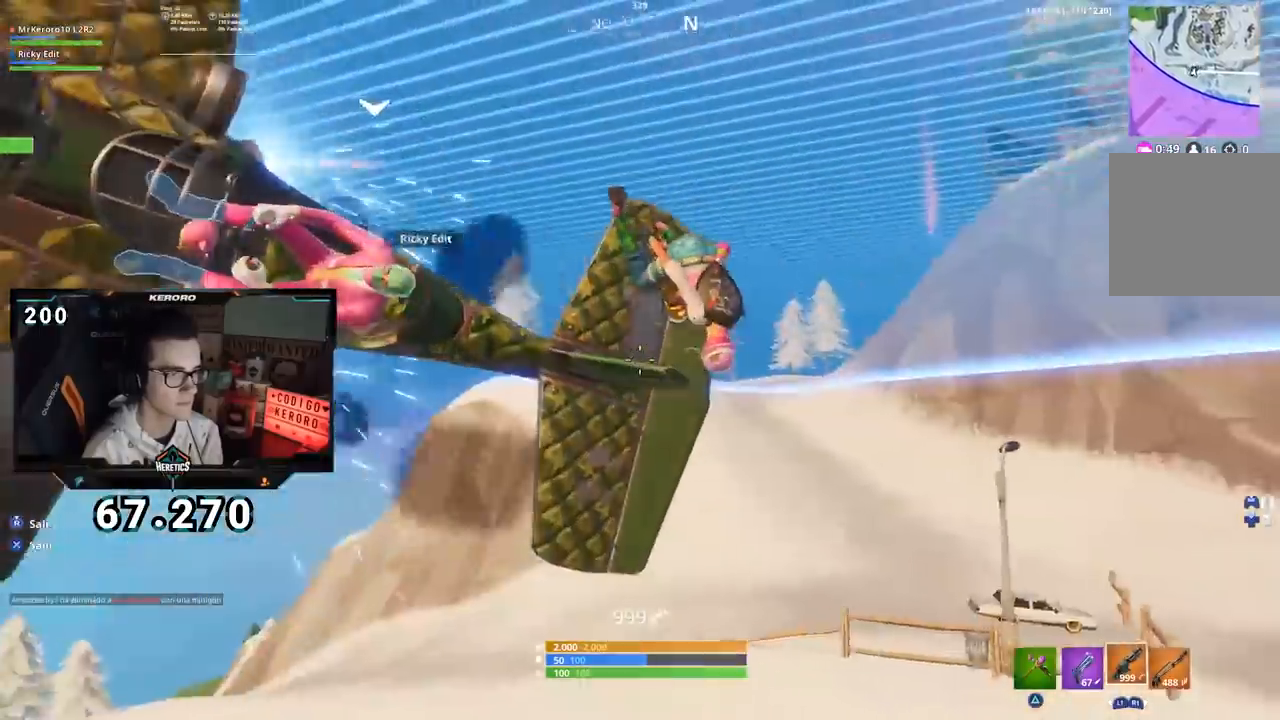
{"buttons": [], "left_stick": "center", "right_stick": "center", "events": [[234, "right_stick", "down"], [334, "right_stick", "center"]]}
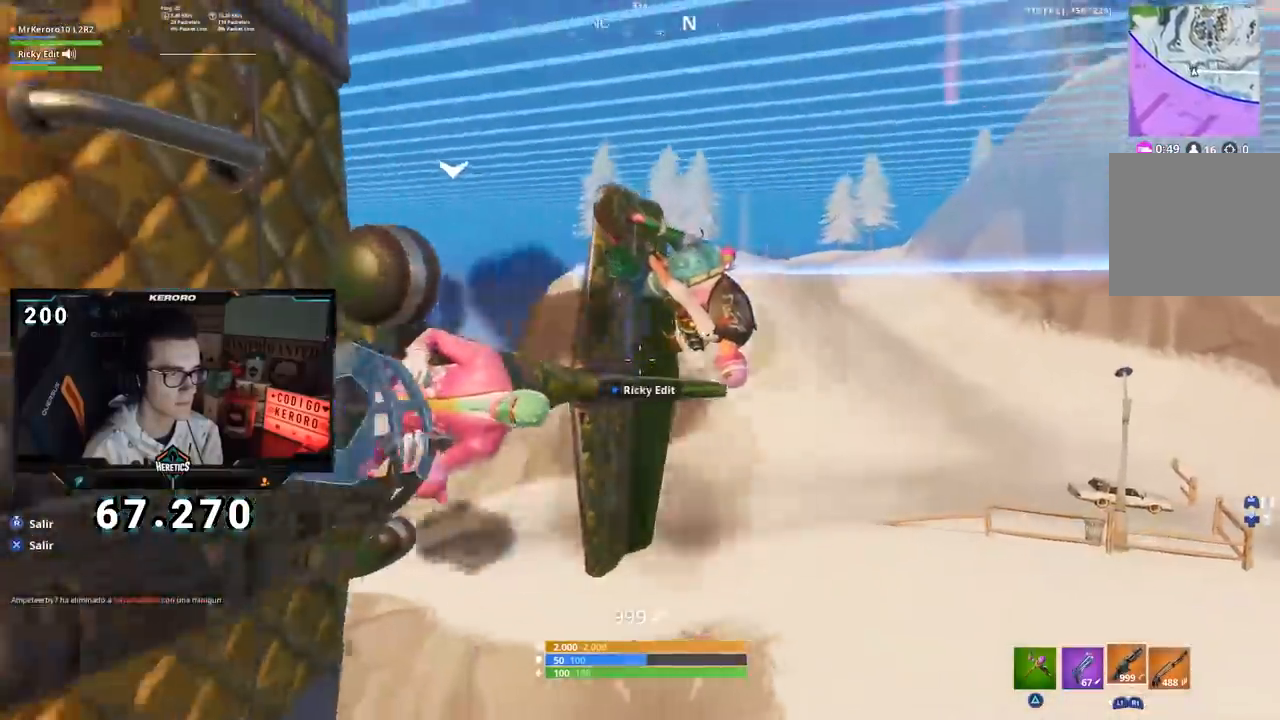
{"buttons": [], "left_stick": "center", "right_stick": "center", "events": []}
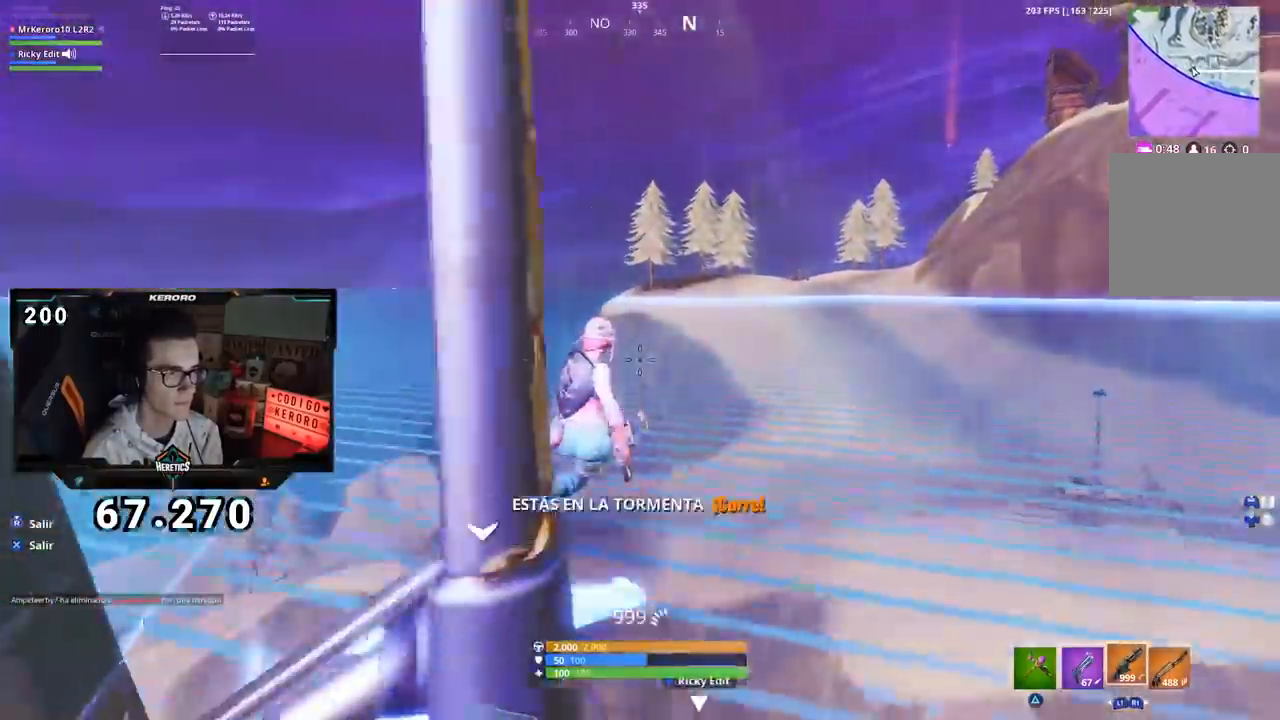
{"buttons": [], "left_stick": "center", "right_stick": "center", "events": []}